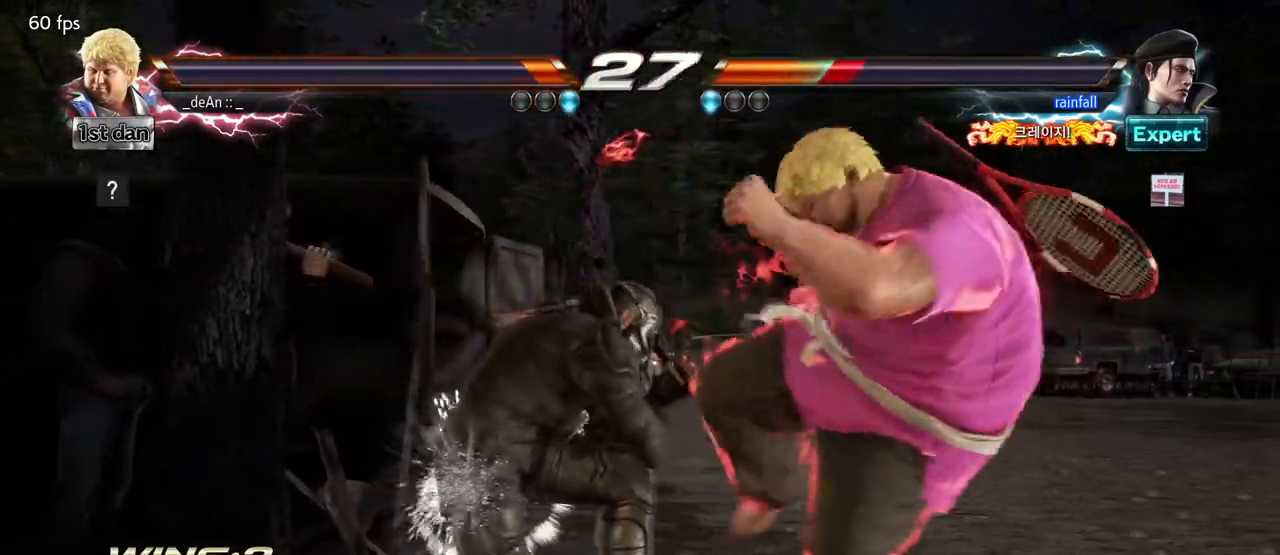
Gameplay with a controller (arcade stick); each line is a JSON object with the inputs held at the frame after it (dt_ms = milliseconds from this image to that frame). "events" lists button and stick changes between this image and that frame as [ms after this image, input, new state], when the widget could be followed in between. Not read: L3 R3.
{"dt_ms": 500, "buttons": [], "left_stick": "right", "events": [[83, "CIRCLE", "up"], [433, "left_stick", "right"]]}
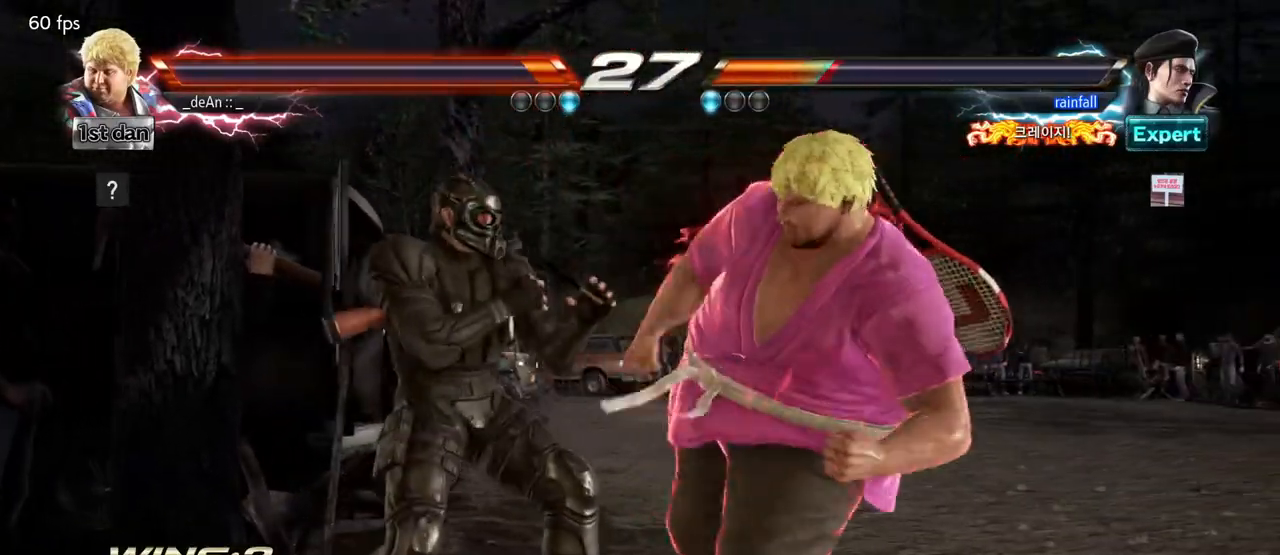
{"dt_ms": 500, "buttons": [], "left_stick": "right", "events": []}
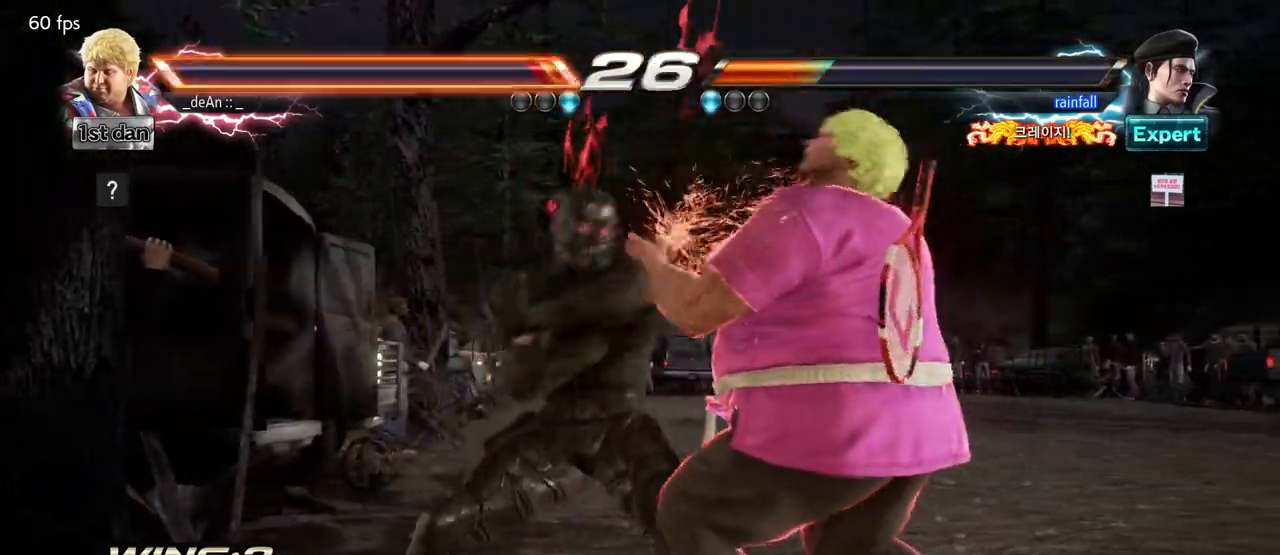
{"dt_ms": 500, "buttons": [], "left_stick": "down", "events": [[383, "left_stick", "down"]]}
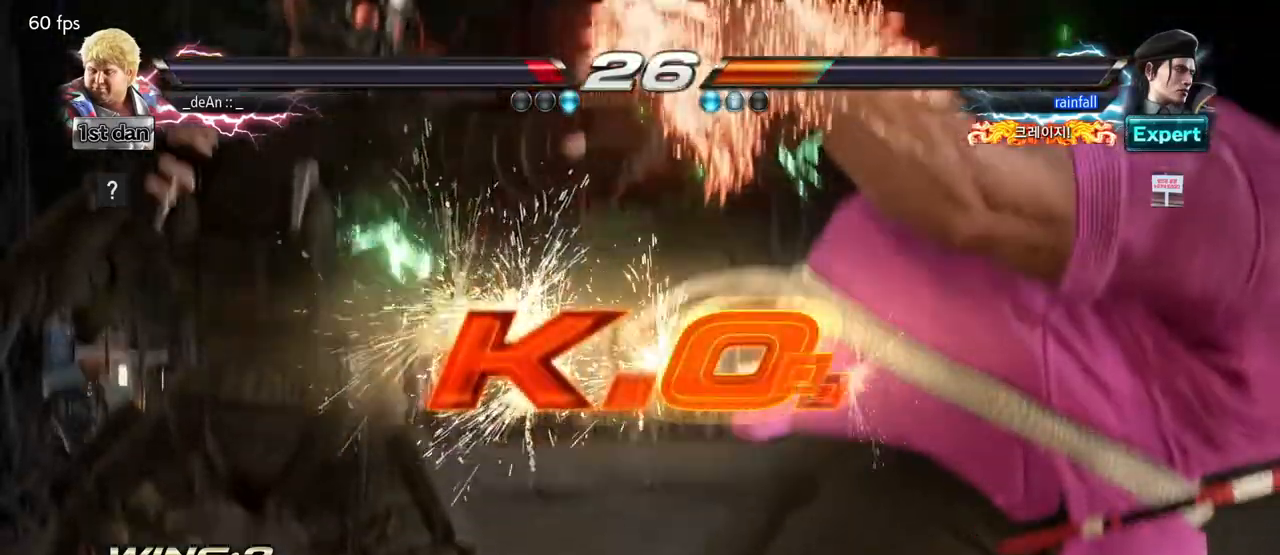
{"dt_ms": 500, "buttons": [], "left_stick": "center", "events": [[100, "left_stick", "center"], [133, "TRIANGLE", "down"], [150, "SQUARE", "down"], [167, "SQUARE", "up"], [217, "TRIANGLE", "up"]]}
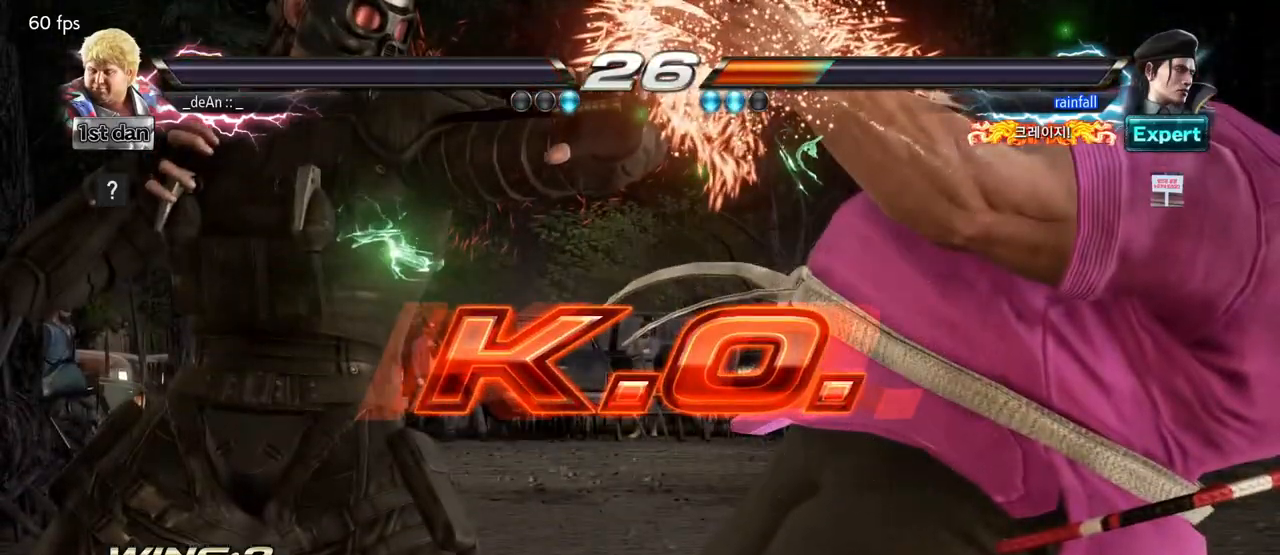
{"dt_ms": 500, "buttons": [], "left_stick": "center", "events": []}
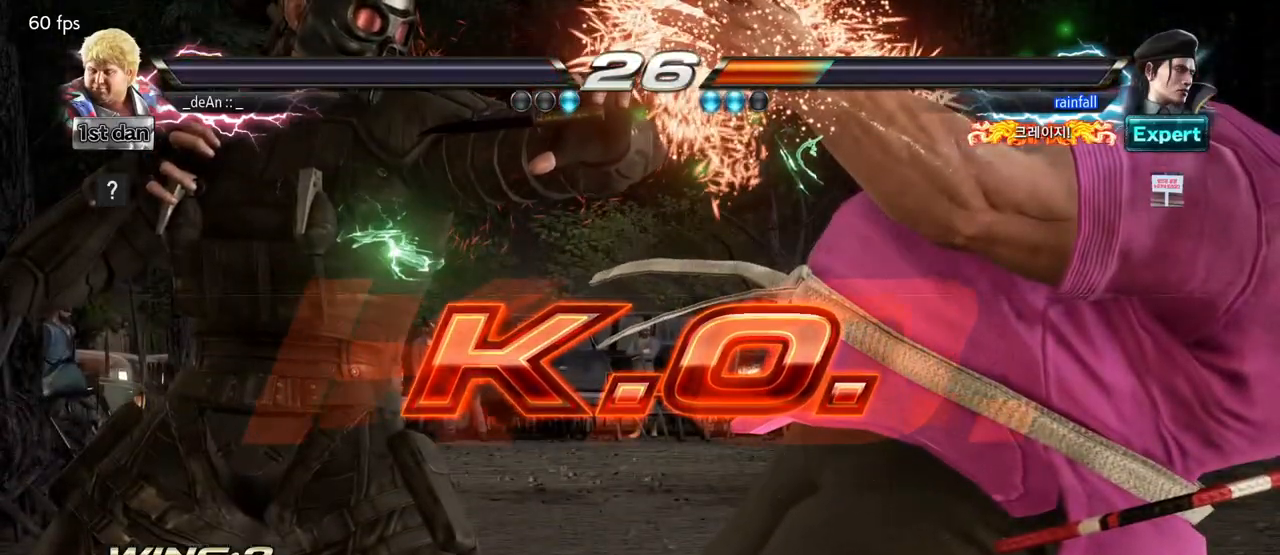
{"dt_ms": 500, "buttons": [], "left_stick": "center", "events": []}
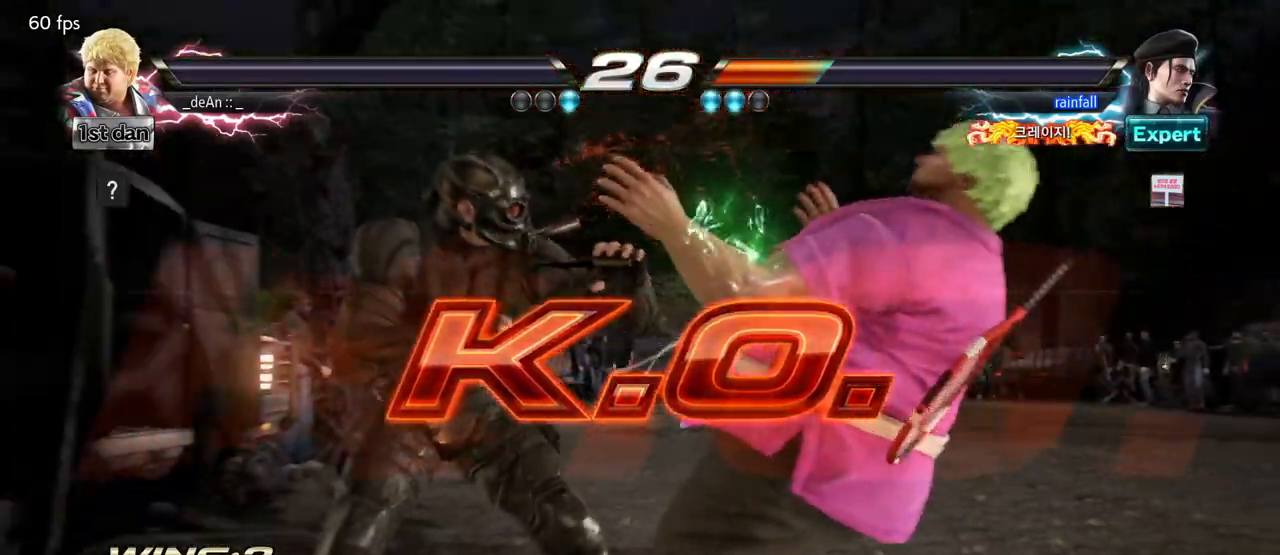
{"dt_ms": 500, "buttons": [], "left_stick": "center", "events": []}
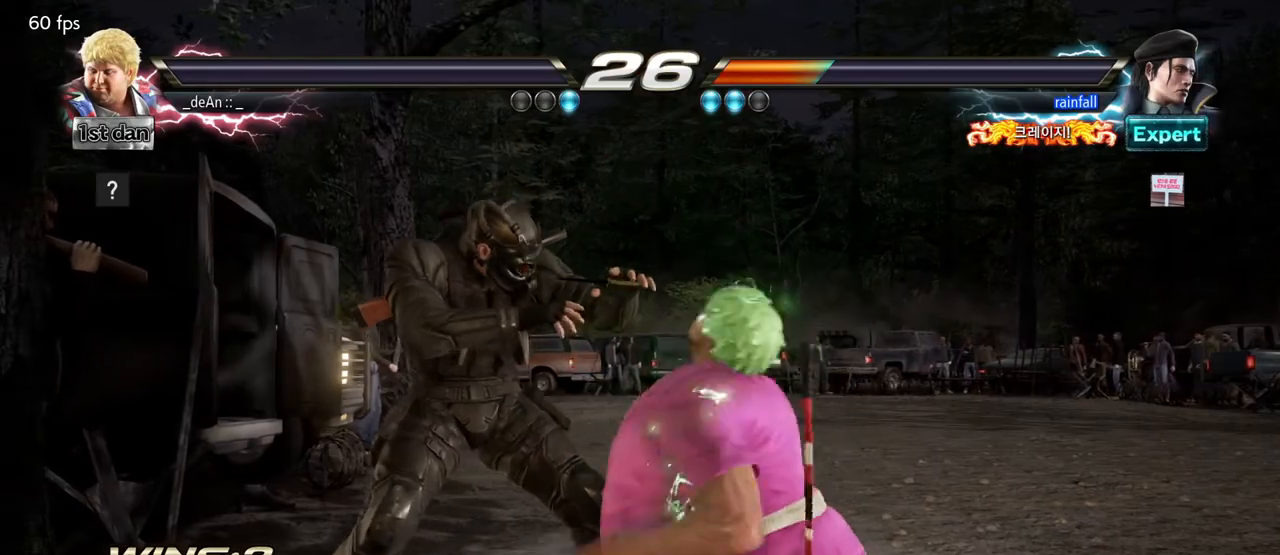
{"dt_ms": 1000, "buttons": [], "left_stick": "center"}
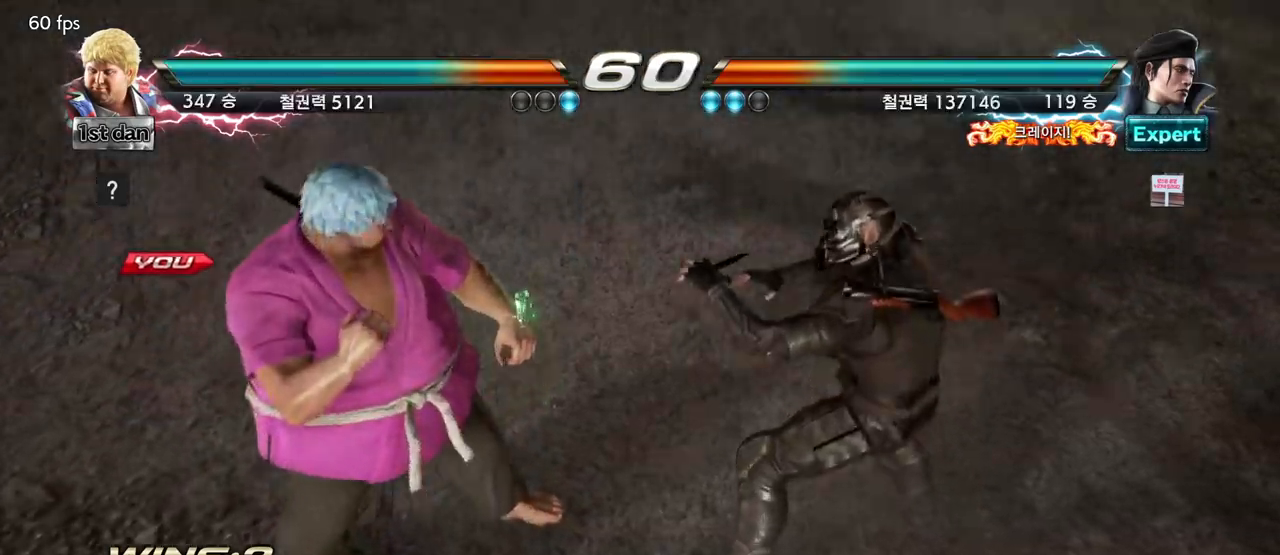
{"dt_ms": 500, "buttons": [], "left_stick": "center", "events": []}
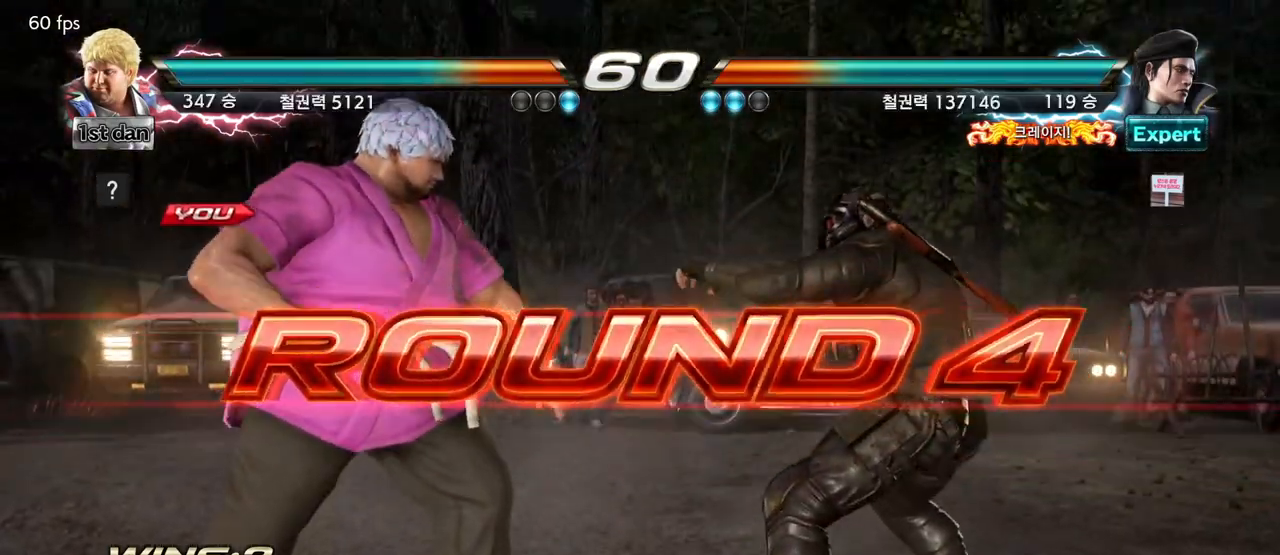
{"dt_ms": 500, "buttons": [], "left_stick": "center", "events": []}
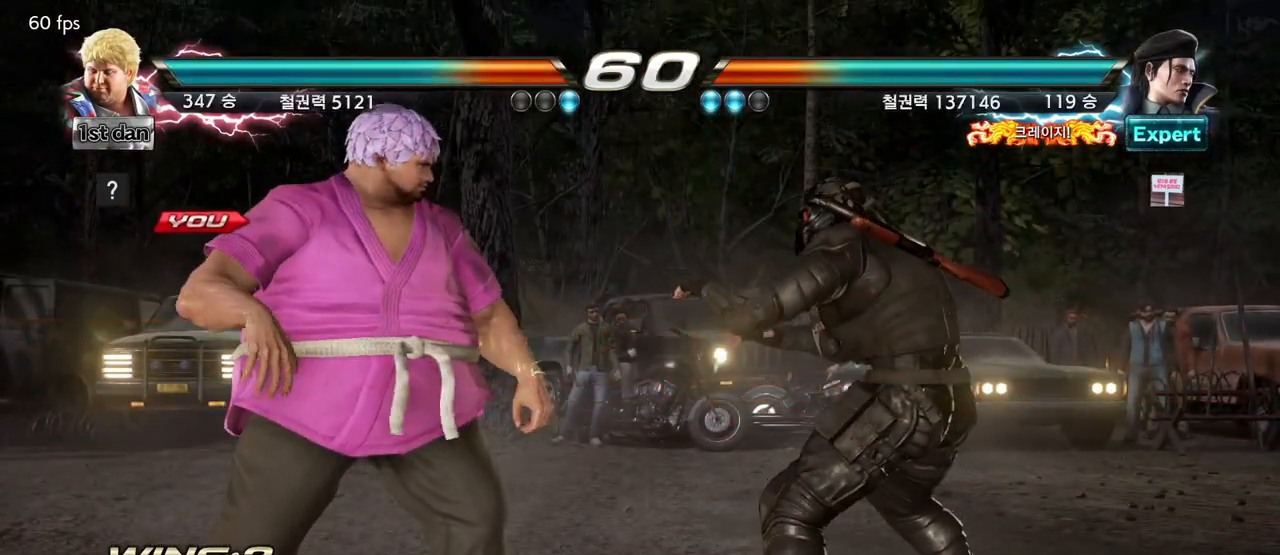
{"dt_ms": 500, "buttons": [], "left_stick": "center", "events": []}
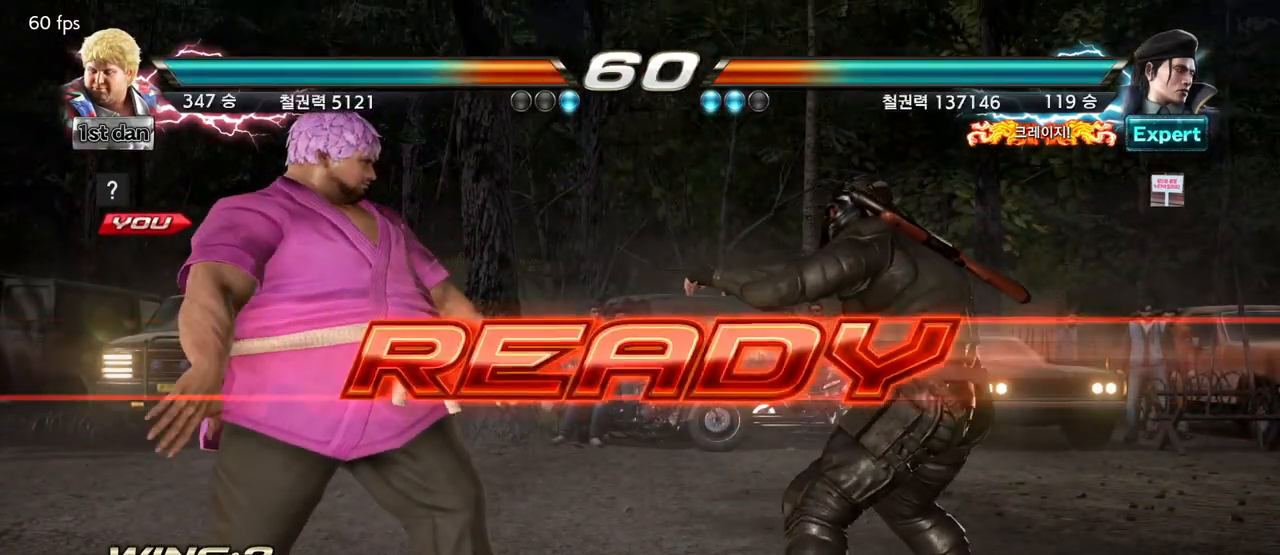
{"dt_ms": 500, "buttons": [], "left_stick": "center", "events": []}
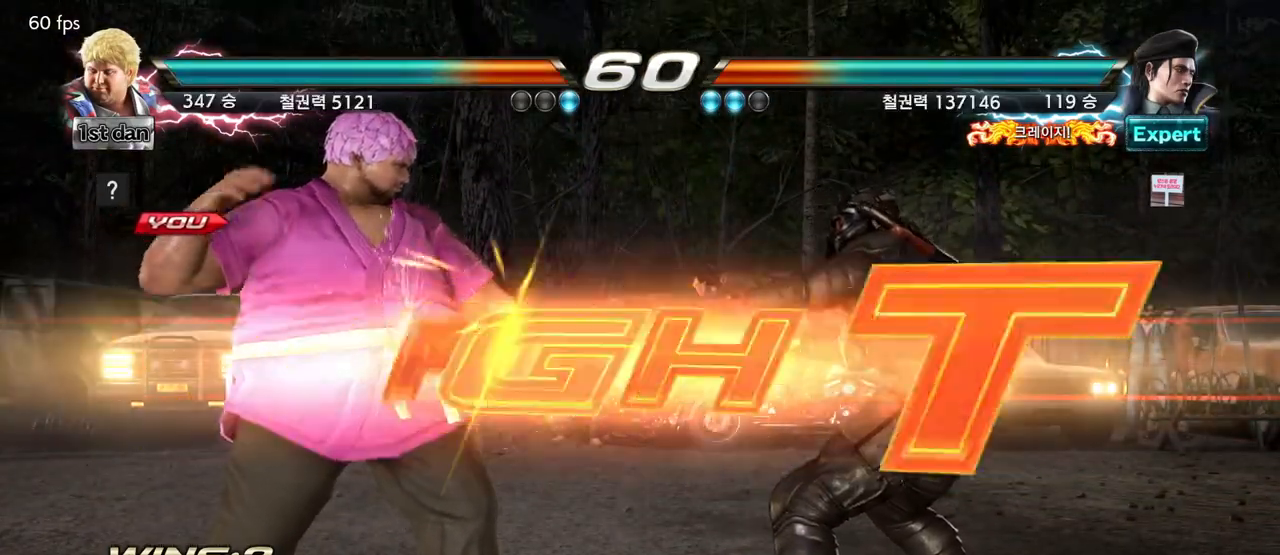
{"dt_ms": 500, "buttons": [], "left_stick": "left", "events": [[467, "left_stick", "left"]]}
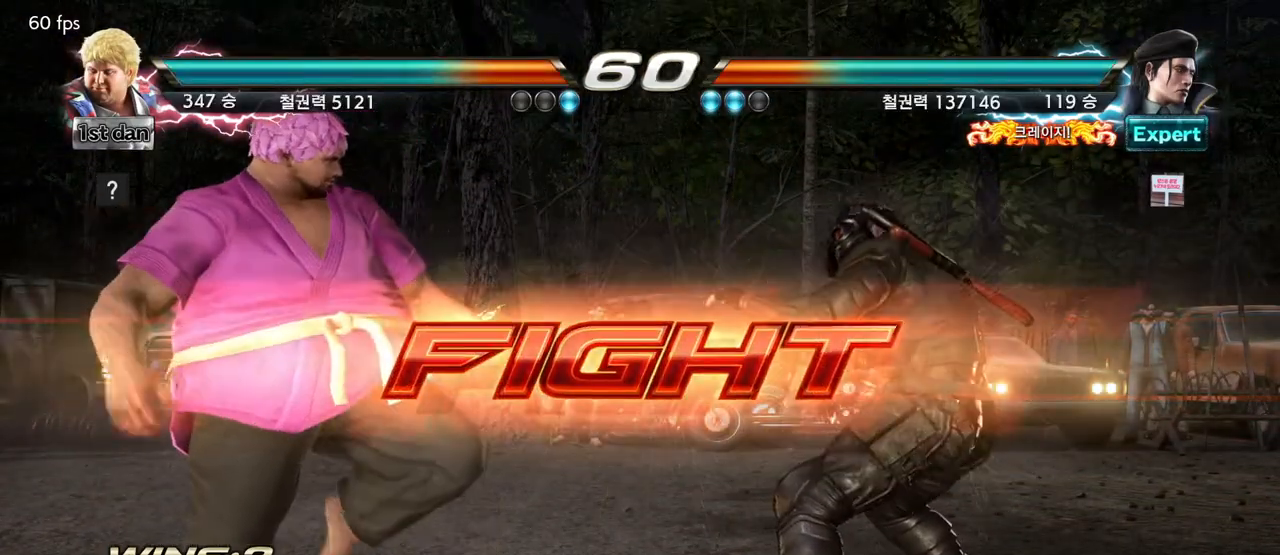
{"dt_ms": 500, "buttons": [], "left_stick": "left", "events": [[50, "left_stick", "center"], [150, "left_stick", "left"]]}
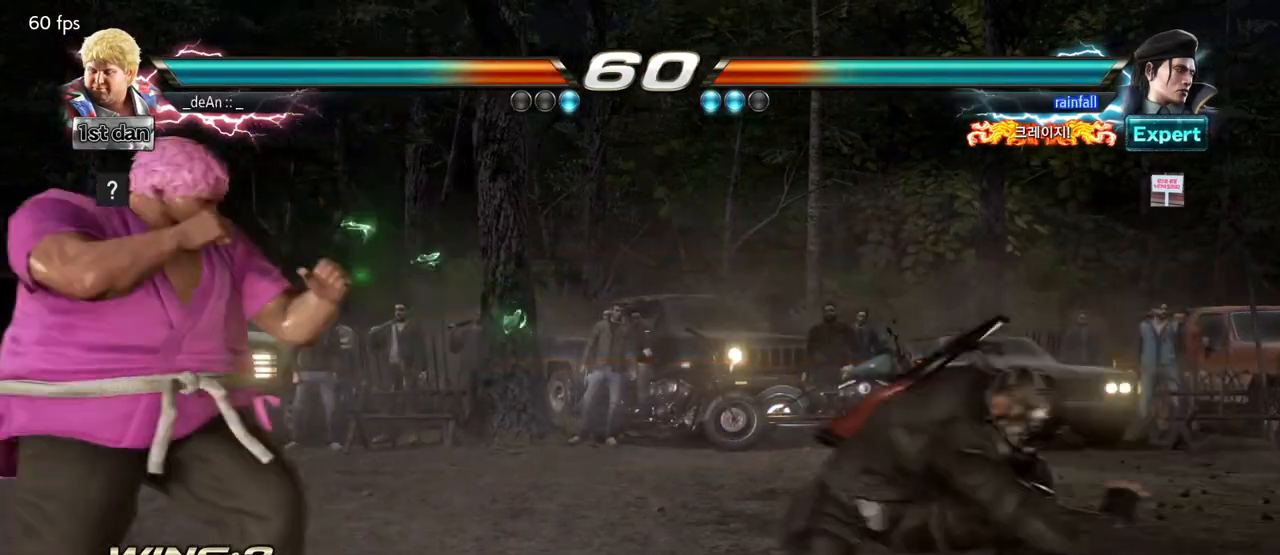
{"dt_ms": 500, "buttons": [], "left_stick": "center"}
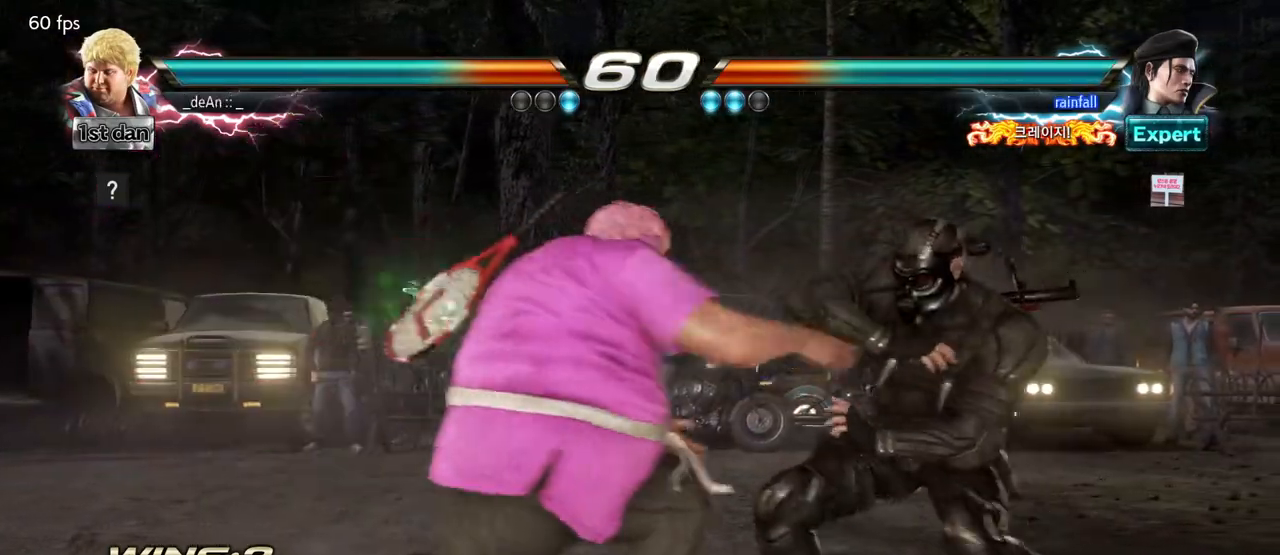
{"dt_ms": 500, "buttons": ["SQUARE"], "left_stick": "center", "events": [[433, "SQUARE", "down"]]}
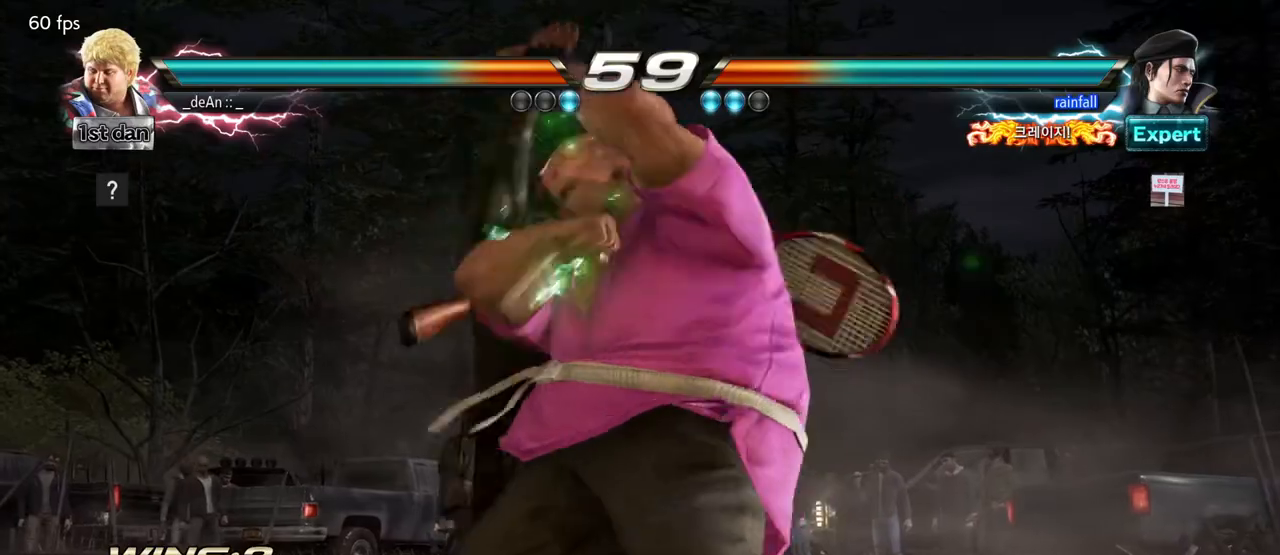
{"dt_ms": 500, "buttons": ["SQUARE"], "left_stick": "center", "events": [[67, "SQUARE", "up"], [133, "SQUARE", "down"], [233, "SQUARE", "up"], [300, "SQUARE", "down"], [383, "SQUARE", "up"], [450, "SQUARE", "down"]]}
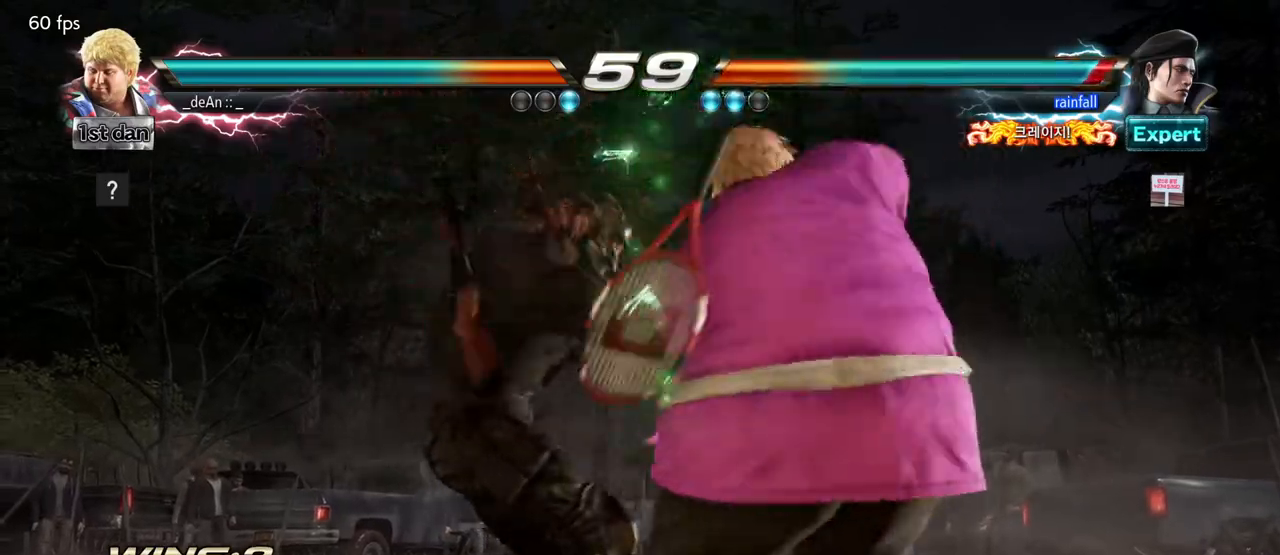
{"dt_ms": 500, "buttons": [], "left_stick": "center", "events": [[67, "SQUARE", "up"], [100, "SQUARE", "down"], [267, "SQUARE", "up"]]}
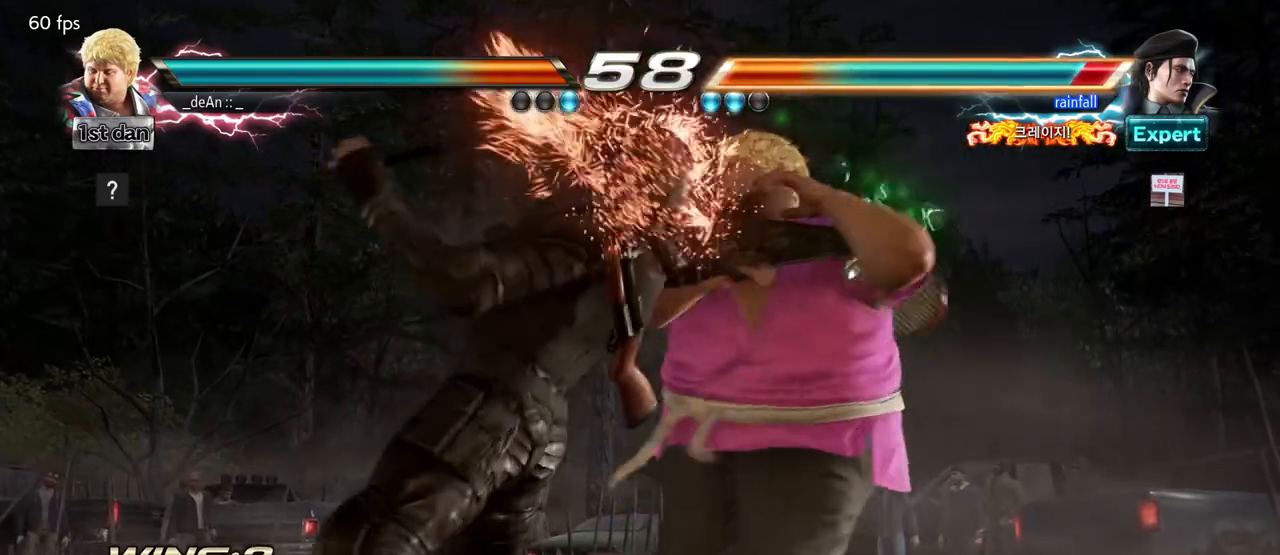
{"dt_ms": 500, "buttons": [], "left_stick": "center", "events": []}
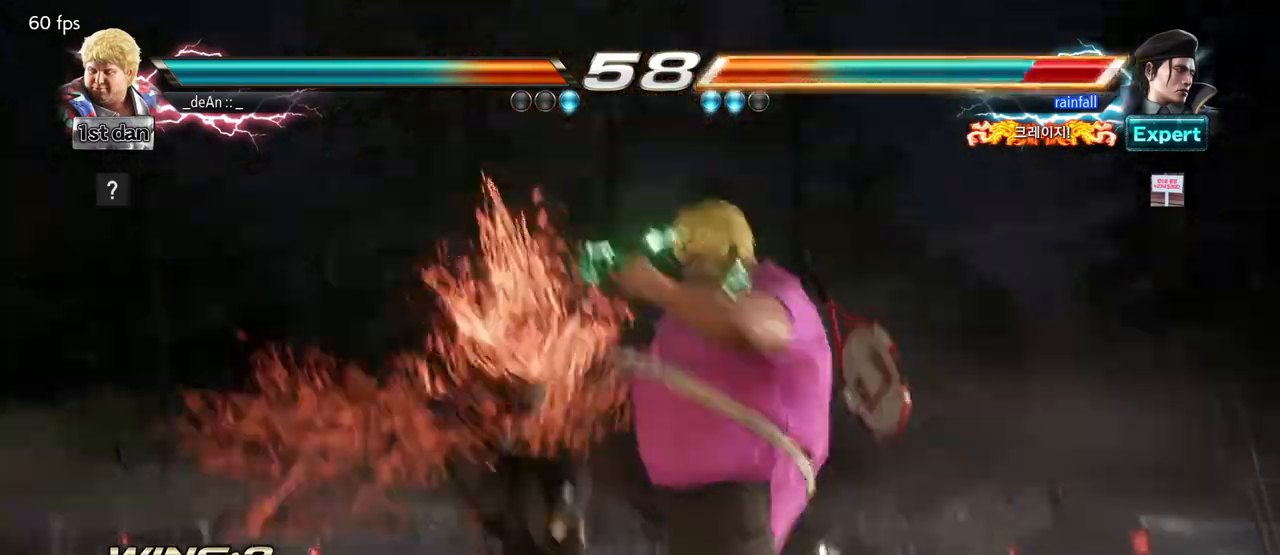
{"dt_ms": 500, "buttons": [], "left_stick": "center", "events": []}
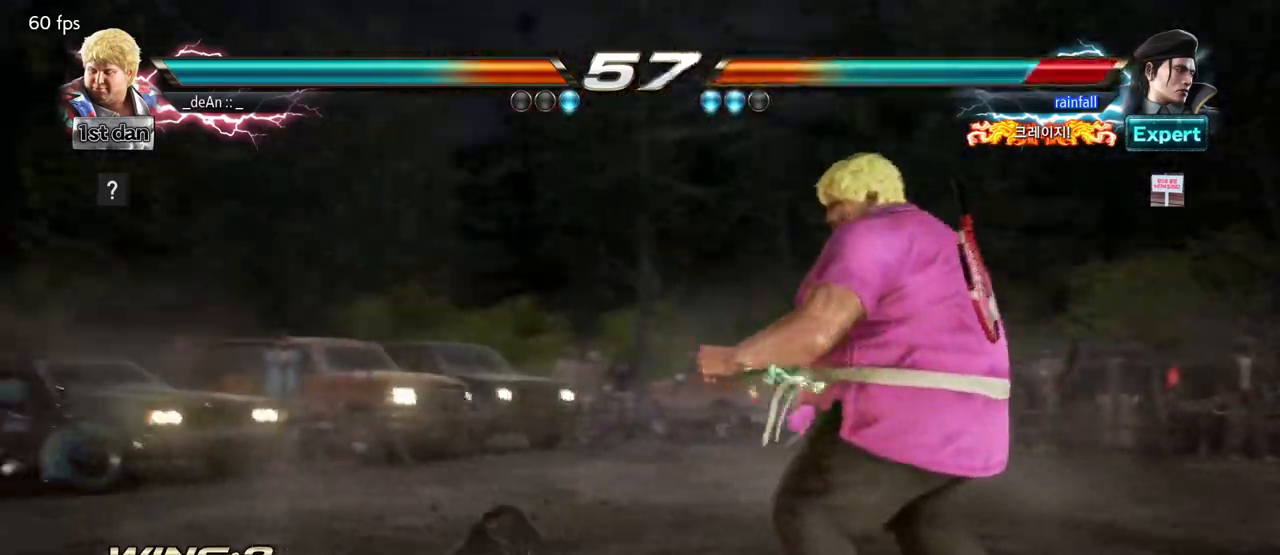
{"dt_ms": 500, "buttons": [], "left_stick": "center", "events": [[100, "left_stick", "down"], [133, "SQUARE", "down"], [233, "SQUARE", "up"], [283, "left_stick", "center"]]}
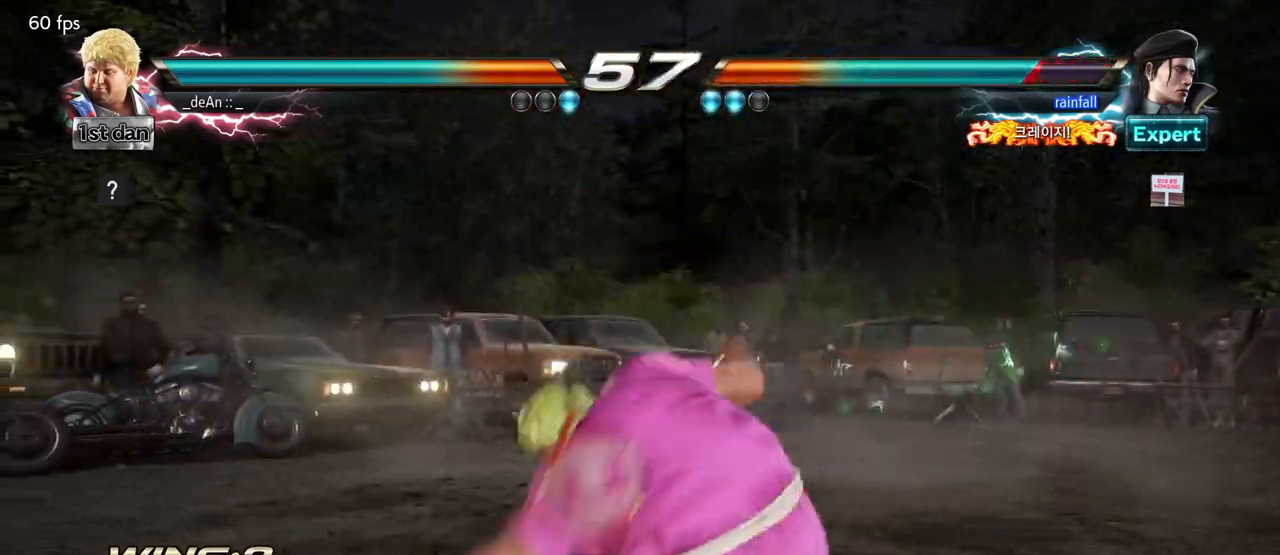
{"dt_ms": 500, "buttons": [], "left_stick": "center"}
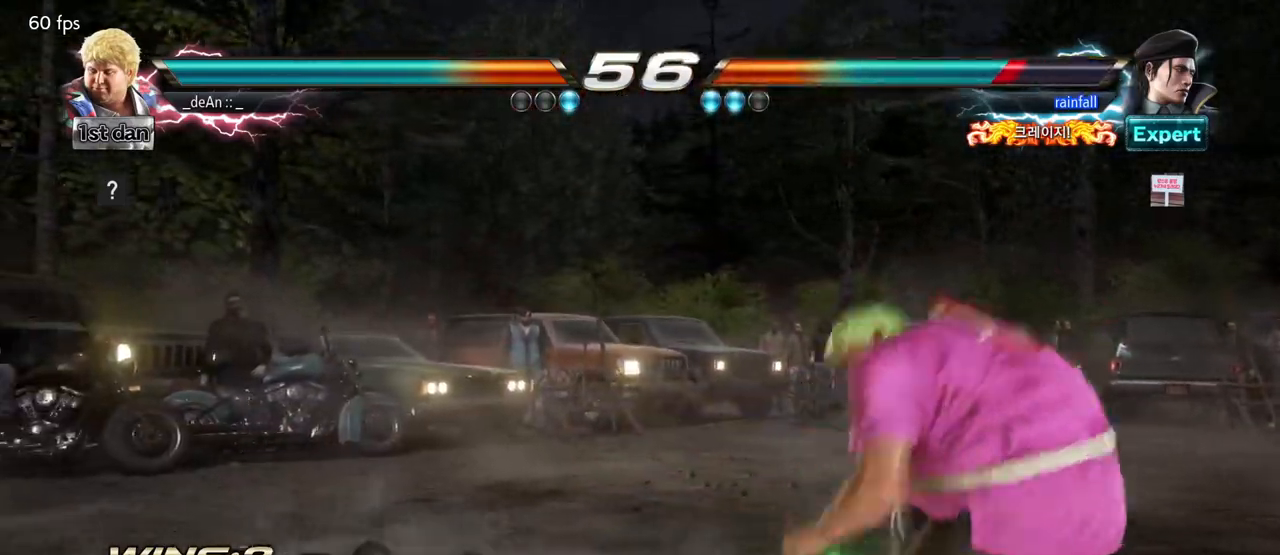
{"dt_ms": 500, "buttons": [], "left_stick": "center"}
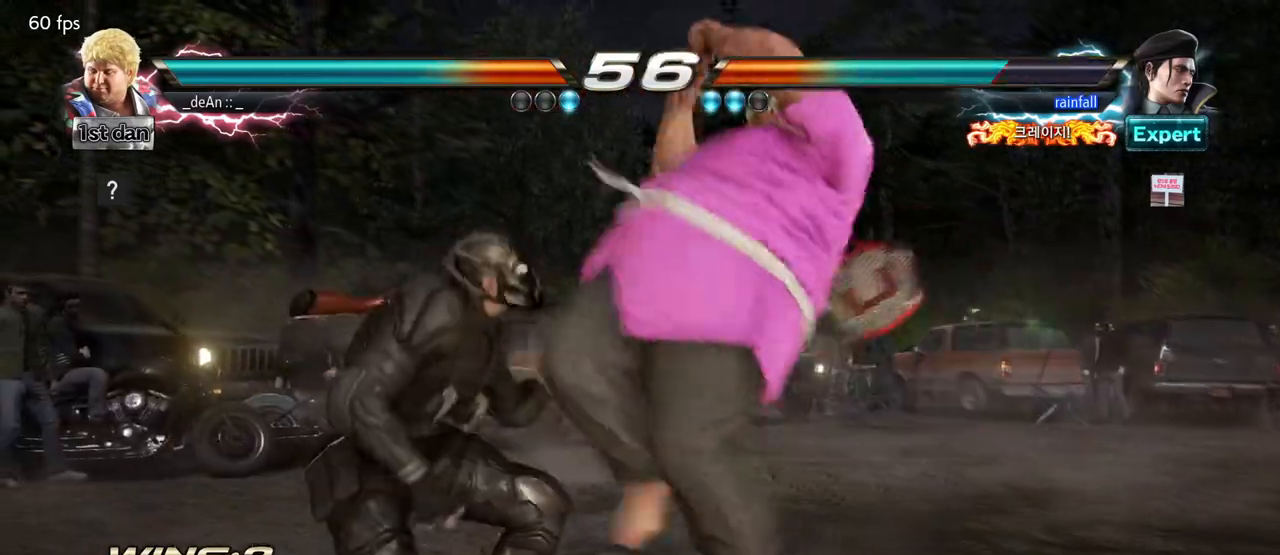
{"dt_ms": 500, "buttons": [], "left_stick": "right", "events": [[367, "left_stick", "right"]]}
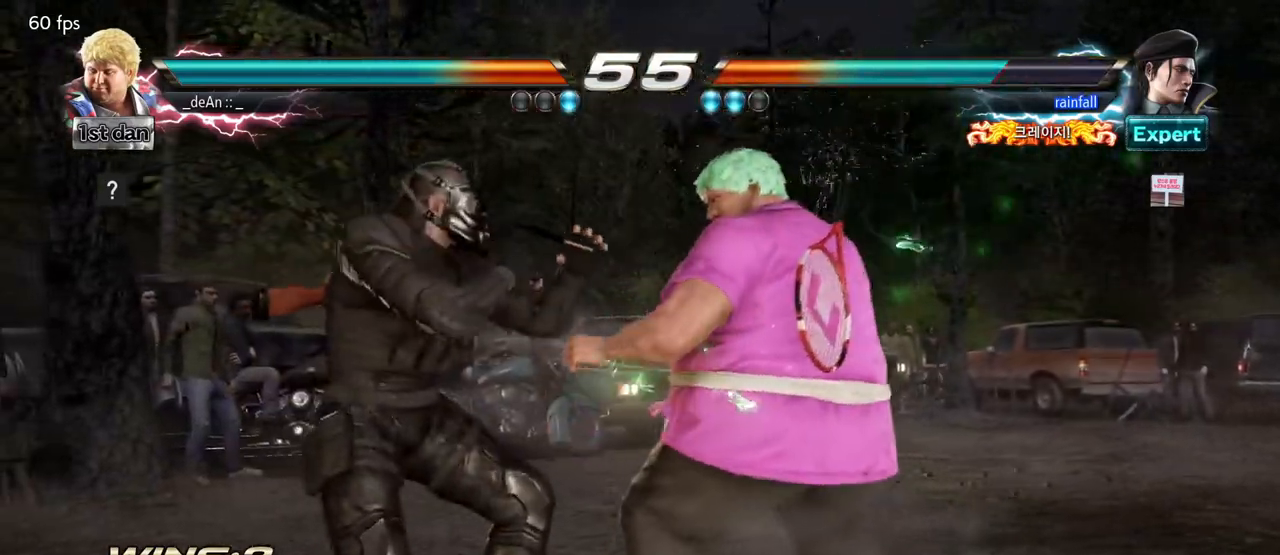
{"dt_ms": 500, "buttons": [], "left_stick": "right", "events": []}